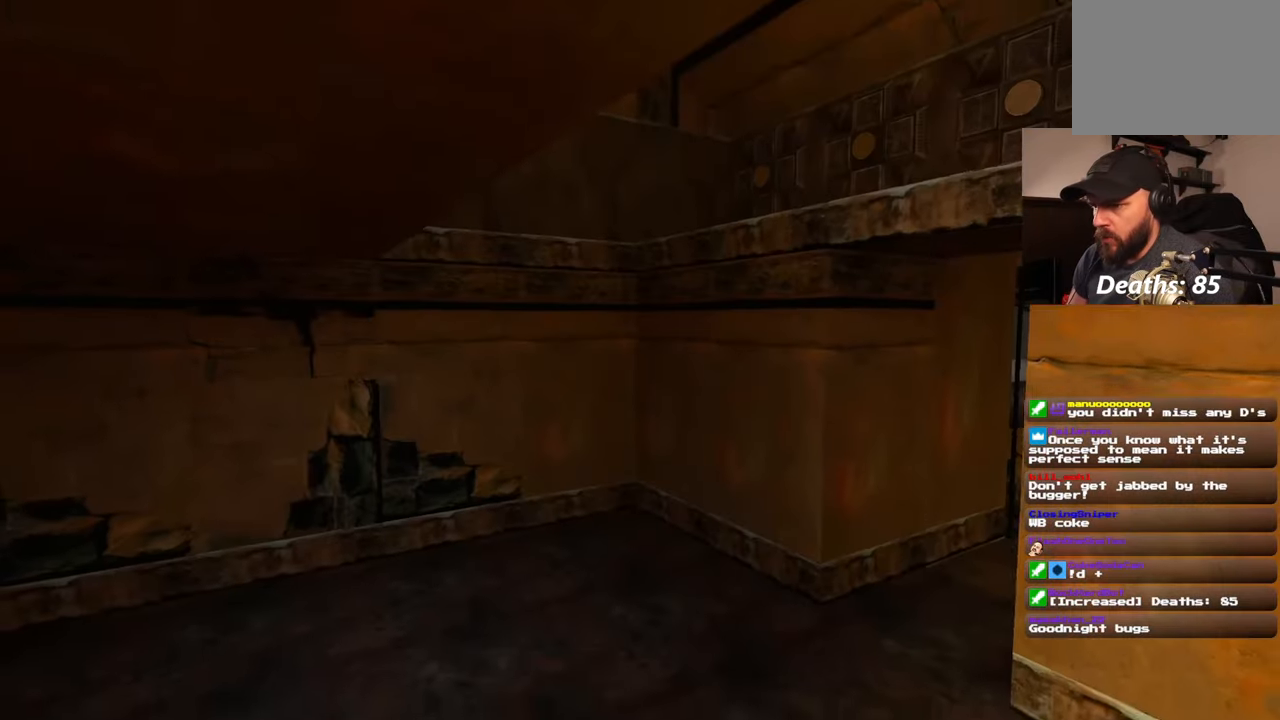
Gameplay with a controller (PlayStation layout); each line is a JSON object with the inputs held at the frame after it. "events" lists button and stick changes between this image and that frame as [ms after this image, input, new state], when the widget could be followed in between. Not read: L1 L3 R2 R3 START.
{"buttons": [], "left_stick": "center", "right_stick": "center", "events": []}
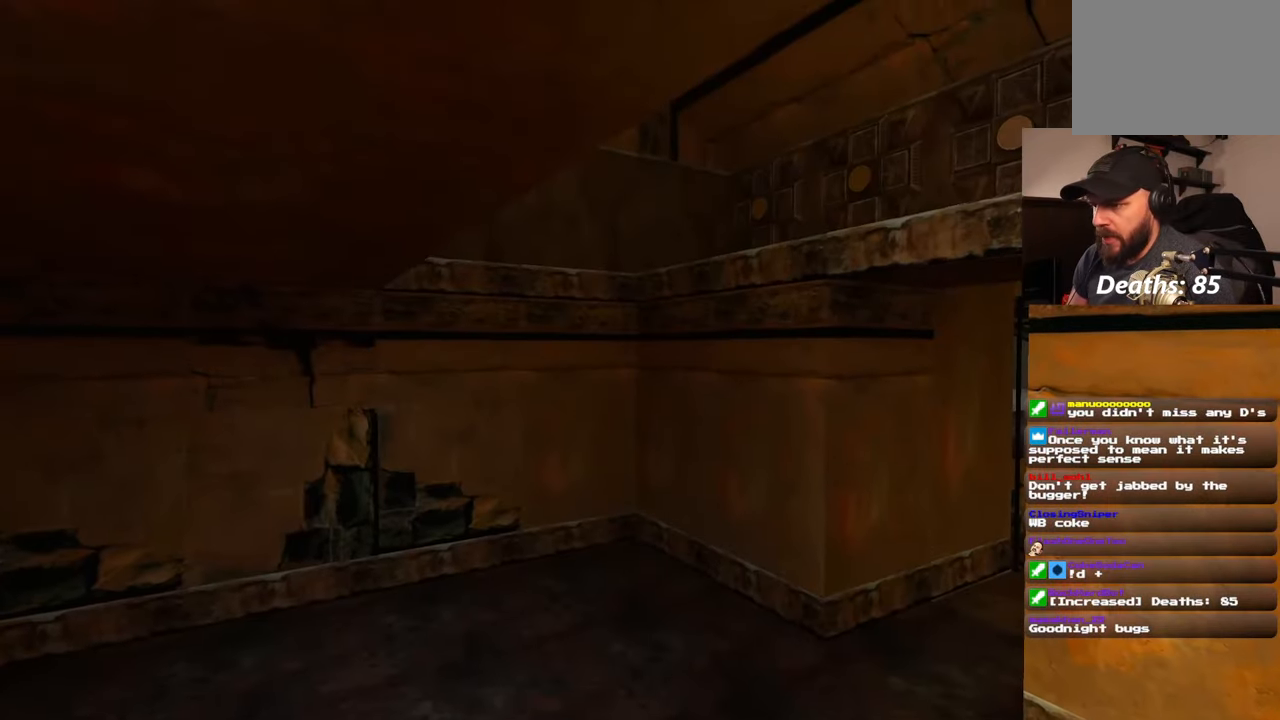
{"buttons": [], "left_stick": "center", "right_stick": "center", "events": []}
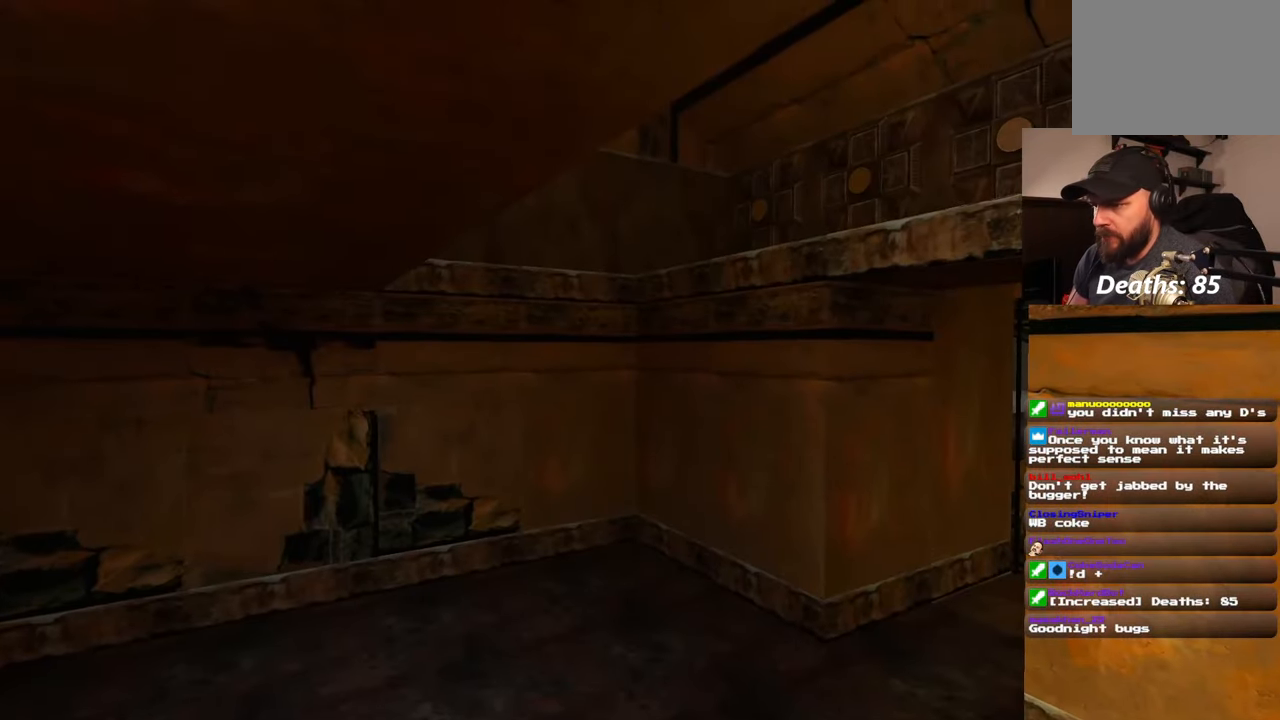
{"buttons": [], "left_stick": "center", "right_stick": "center", "events": []}
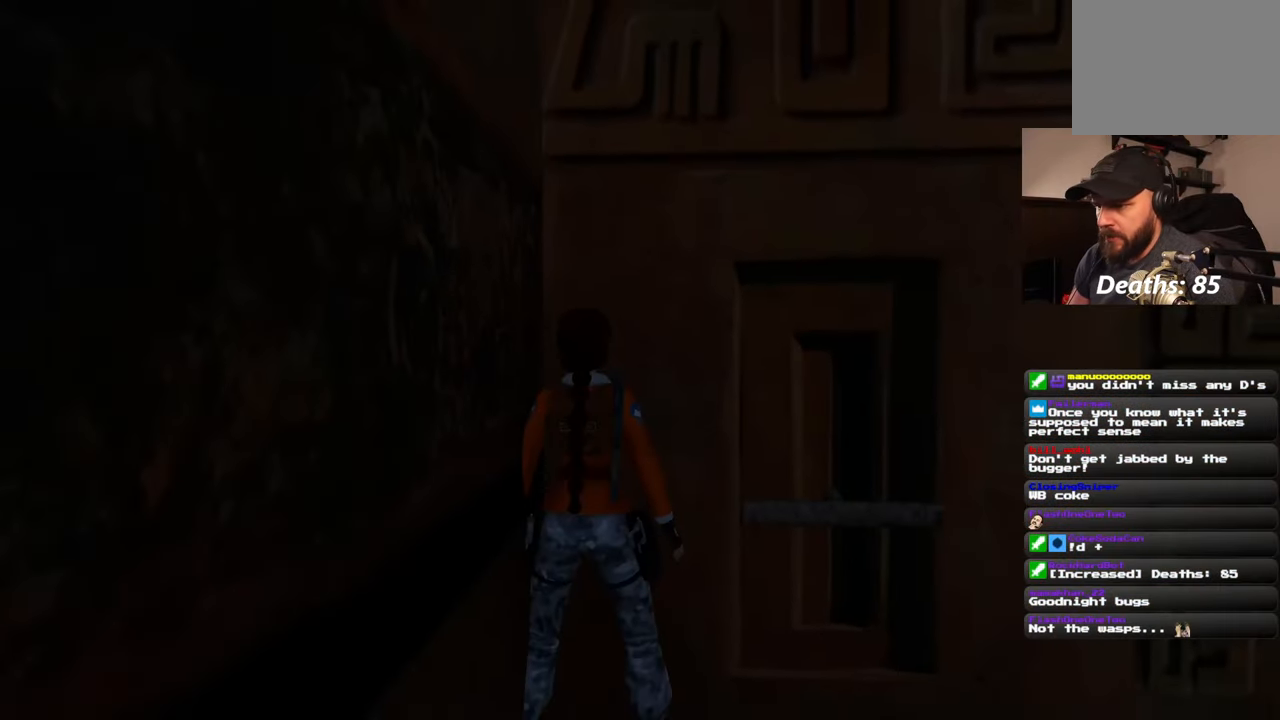
{"buttons": [], "left_stick": "down", "right_stick": "center", "events": [[33, "left_stick", "down"]]}
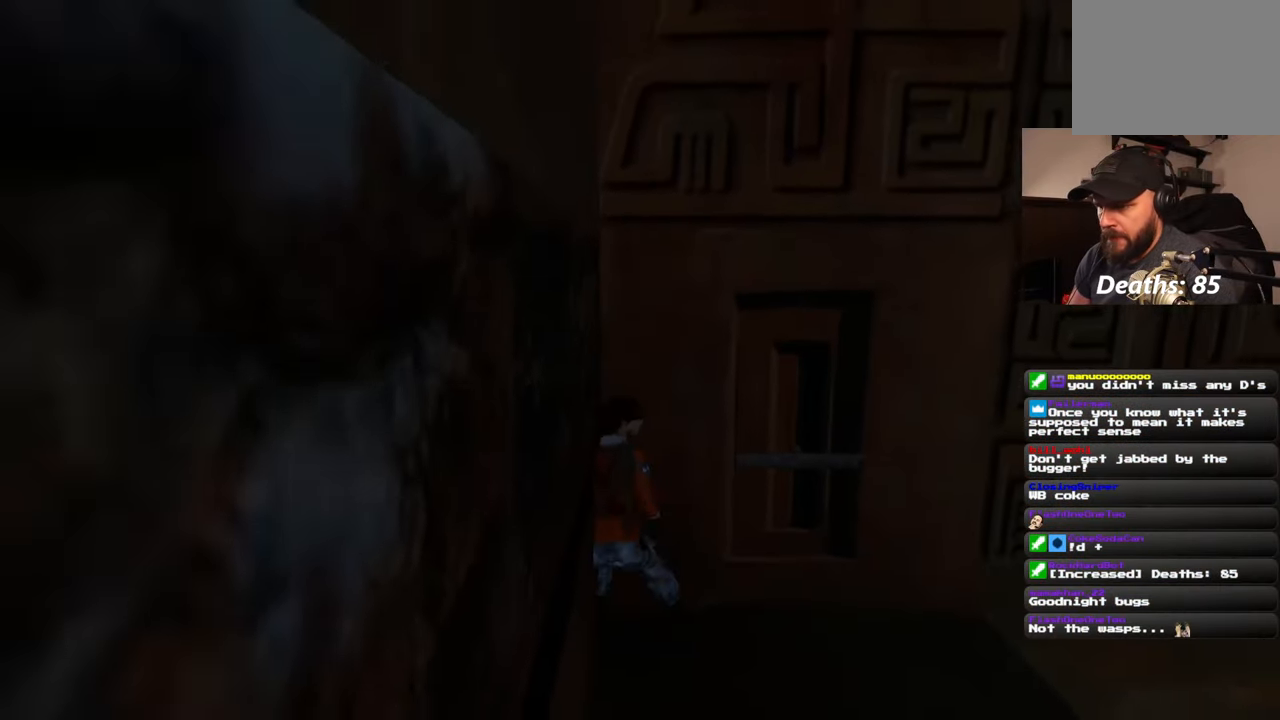
{"buttons": [], "left_stick": "down-left", "right_stick": "left", "events": [[67, "left_stick", "down-left"], [150, "right_stick", "left"]]}
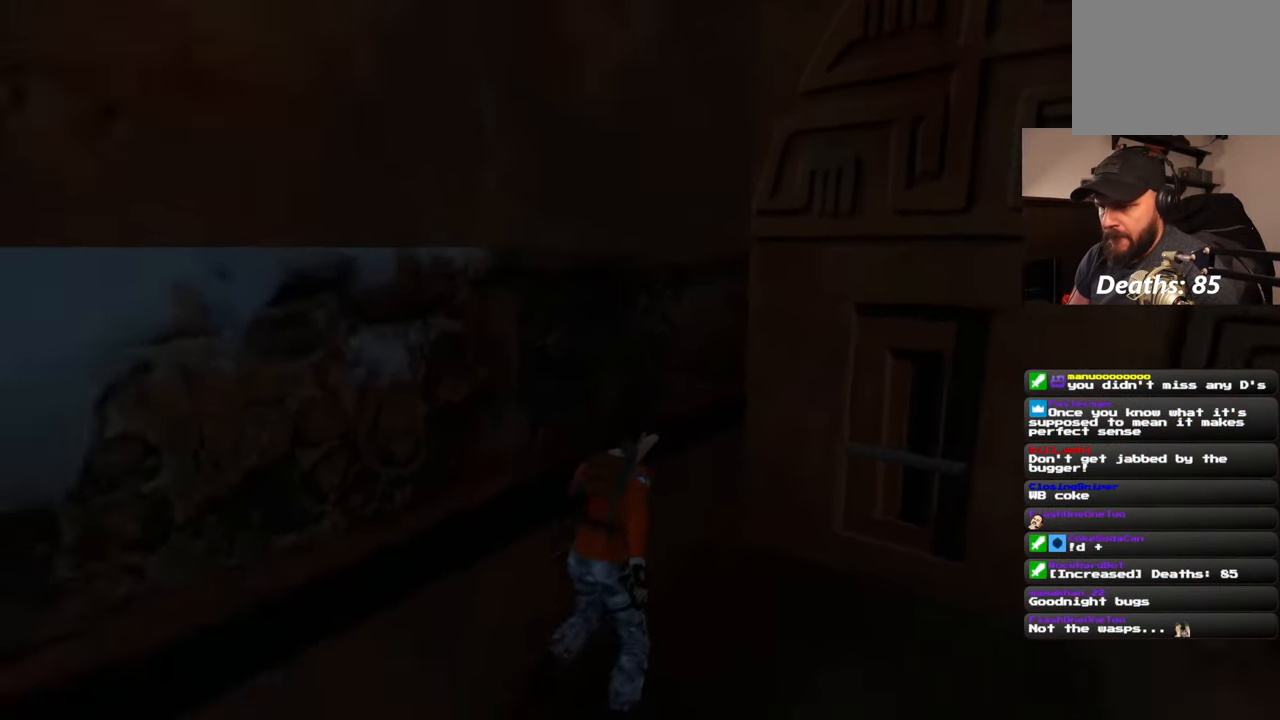
{"buttons": [], "left_stick": "left", "right_stick": "center", "events": [[67, "left_stick", "left"], [267, "right_stick", "center"]]}
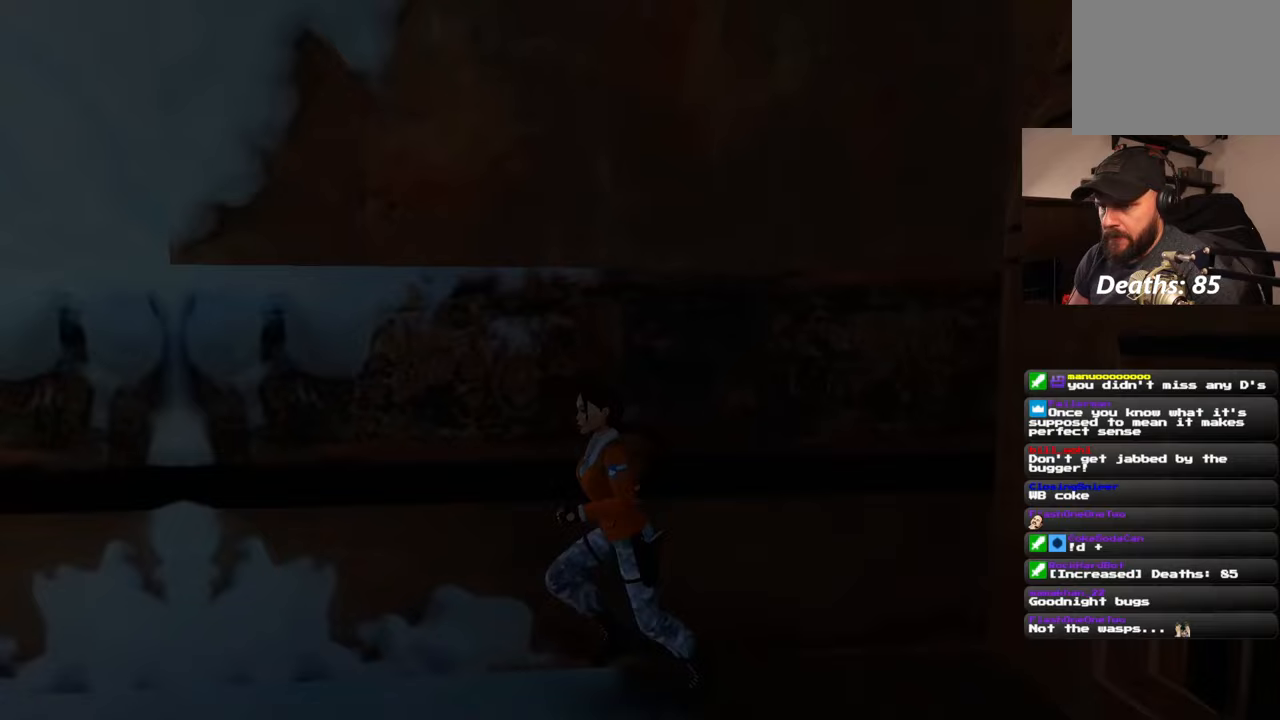
{"buttons": [], "left_stick": "left", "right_stick": "center", "events": []}
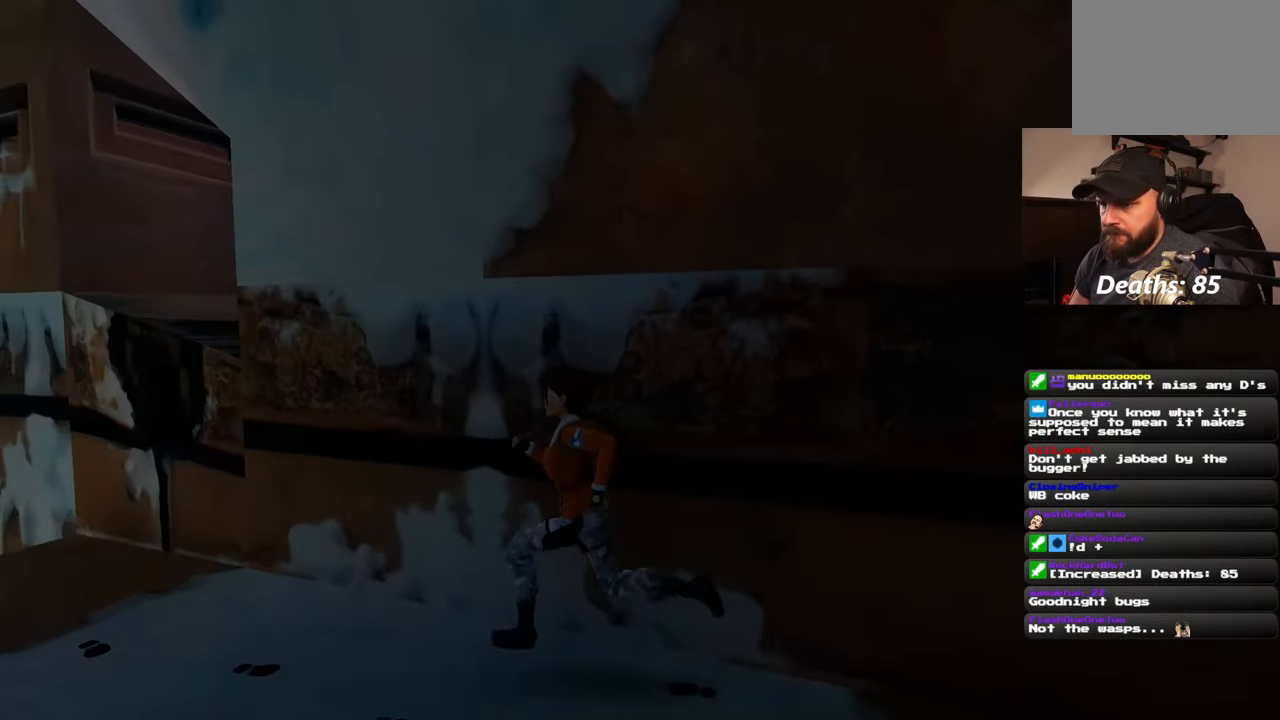
{"buttons": [], "left_stick": "left", "right_stick": "center", "events": [[150, "right_stick", "down-right"], [367, "right_stick", "center"]]}
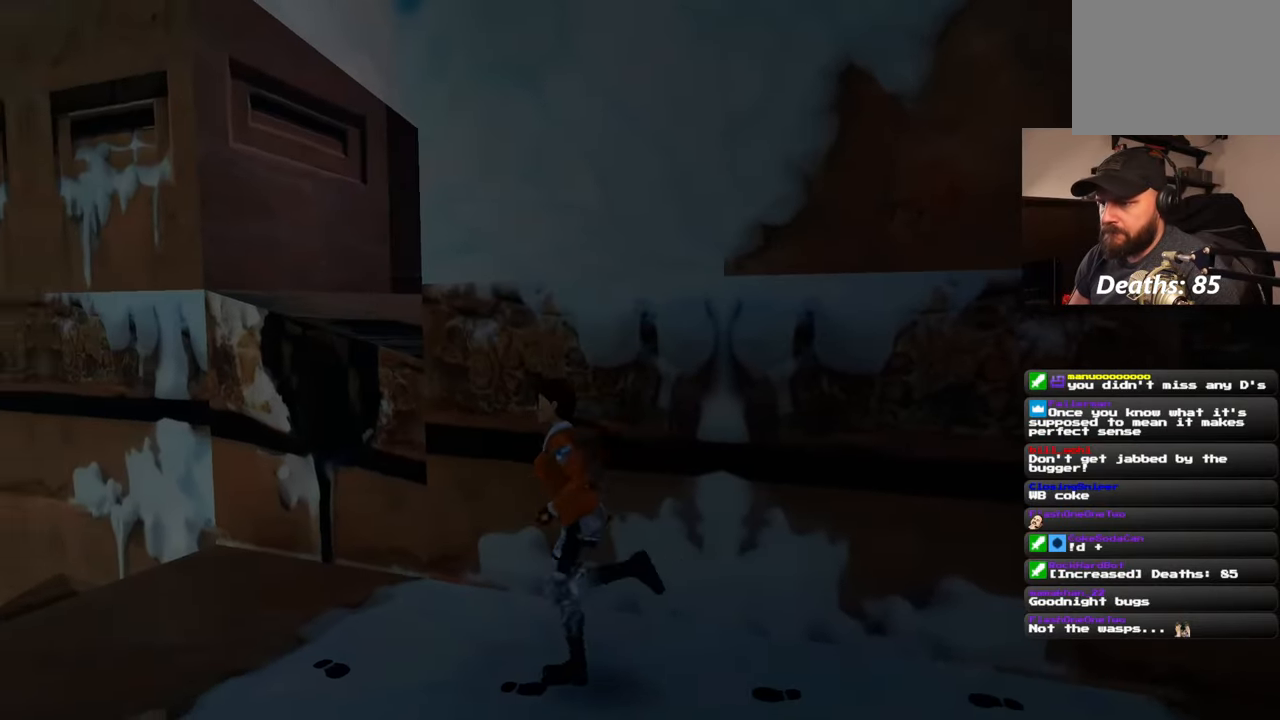
{"buttons": [], "left_stick": "up-left", "right_stick": "center", "events": [[250, "right_stick", "down-right"], [333, "left_stick", "up-left"], [450, "right_stick", "center"]]}